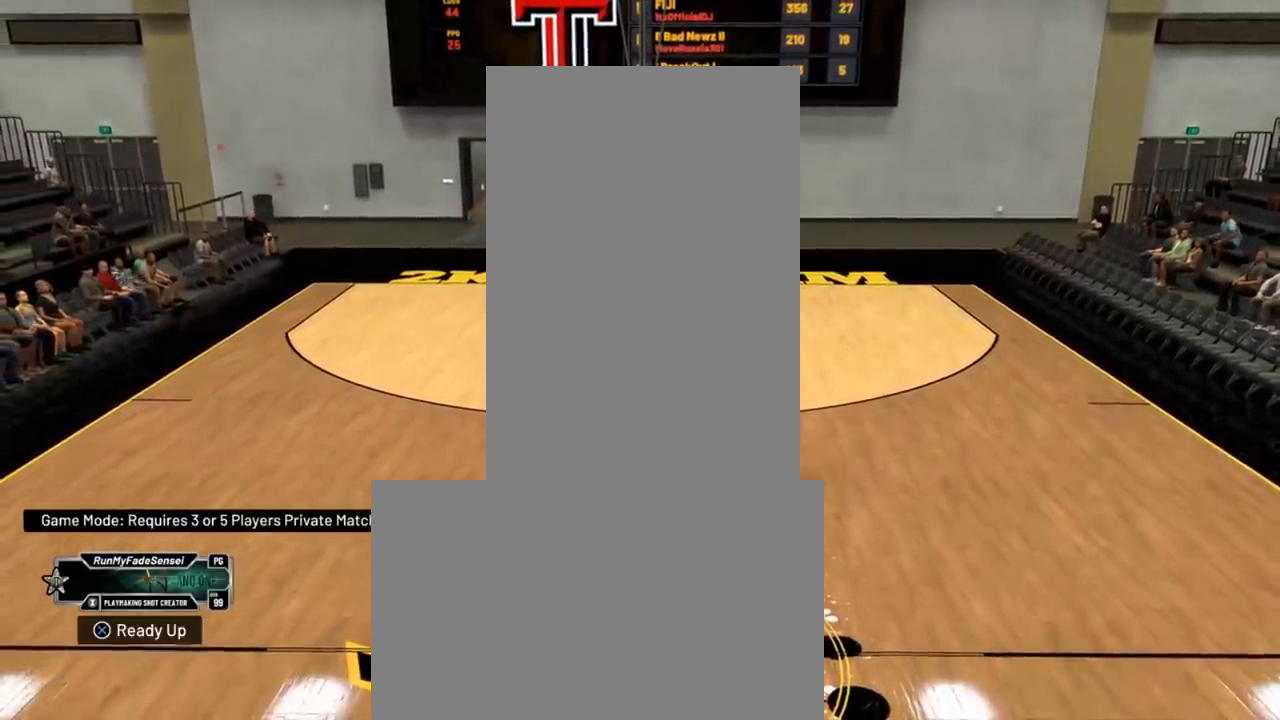
Gameplay with a controller (Xbox layout); each line is a JSON object with the inputs held at the frame after it. "events" lists button and stick changes between this image and that frame as [ms after this image, input, new state], when the widget could be followed in between.
{"buttons": ["R2"], "left_stick": "down", "right_stick": "center", "events": []}
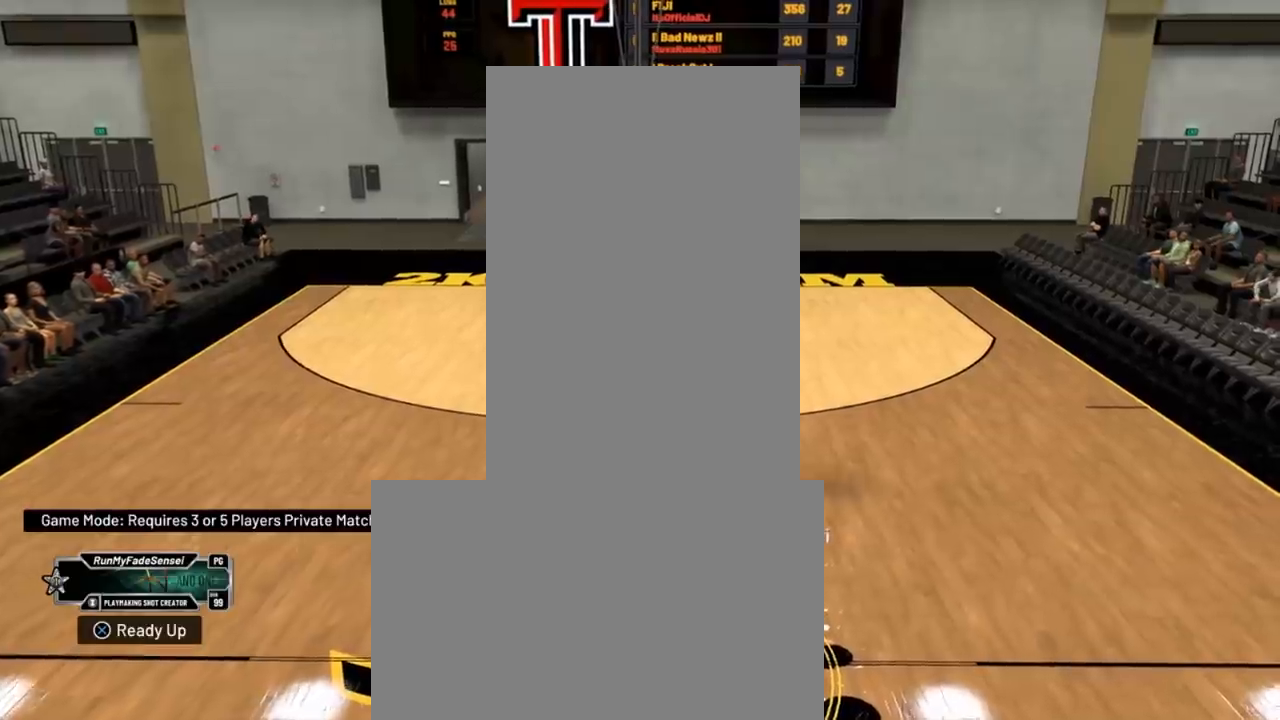
{"buttons": ["R2"], "left_stick": "up", "right_stick": "center", "events": [[50, "left_stick", "up-right"], [233, "left_stick", "up"]]}
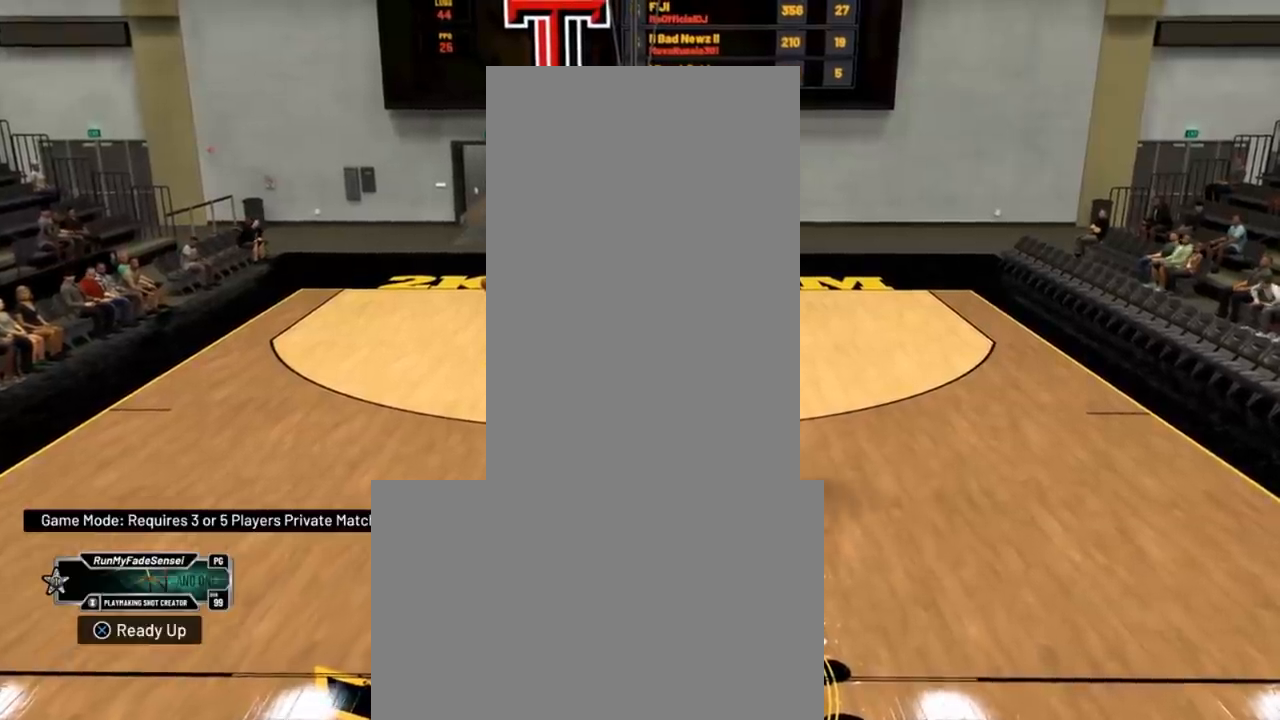
{"buttons": [], "left_stick": "up", "right_stick": "center", "events": [[100, "R2", "up"], [100, "right_stick", "down"], [200, "right_stick", "right"], [284, "right_stick", "center"]]}
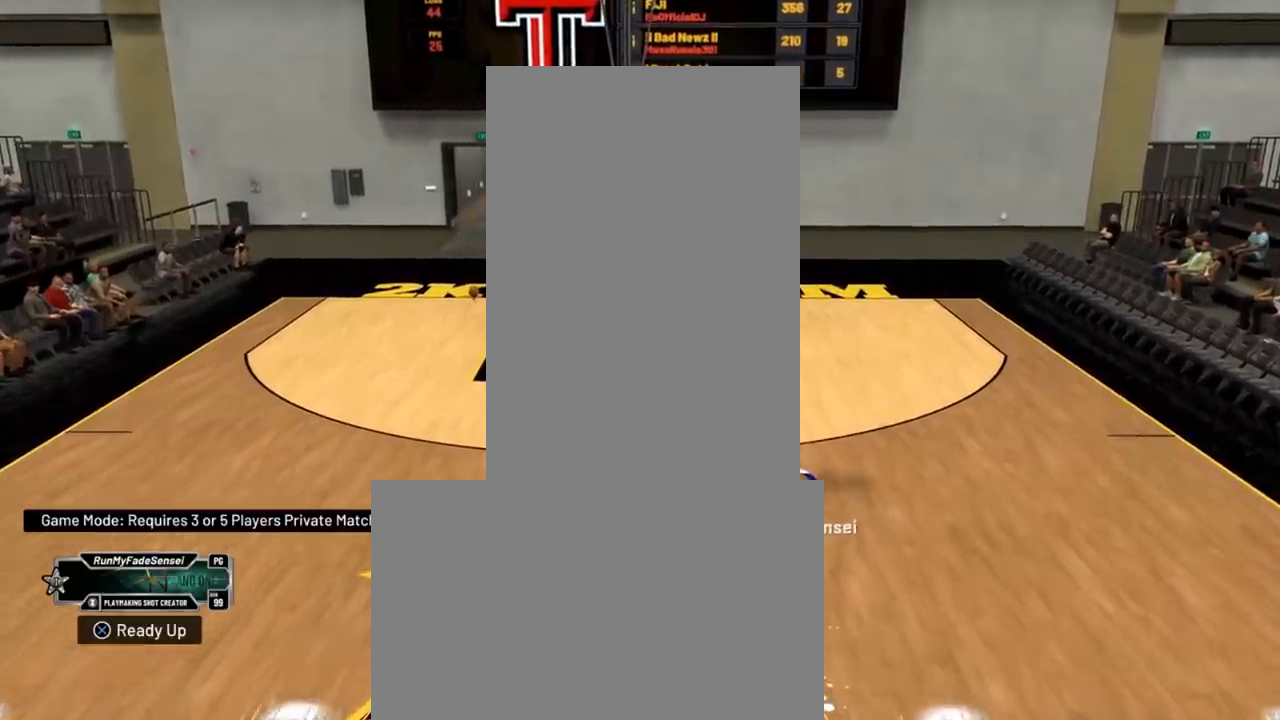
{"buttons": [], "left_stick": "down-left", "right_stick": "center", "events": [[216, "left_stick", "center"], [417, "left_stick", "down-left"]]}
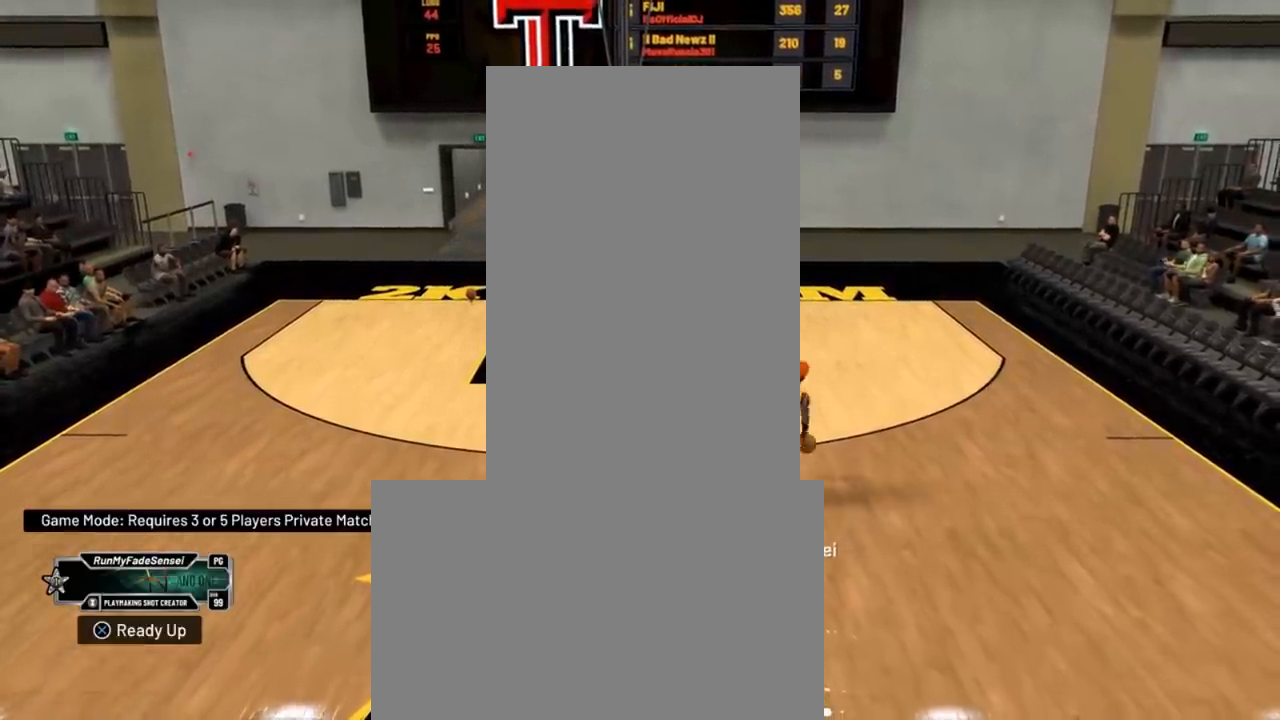
{"buttons": [], "left_stick": "down-left", "right_stick": "center", "events": []}
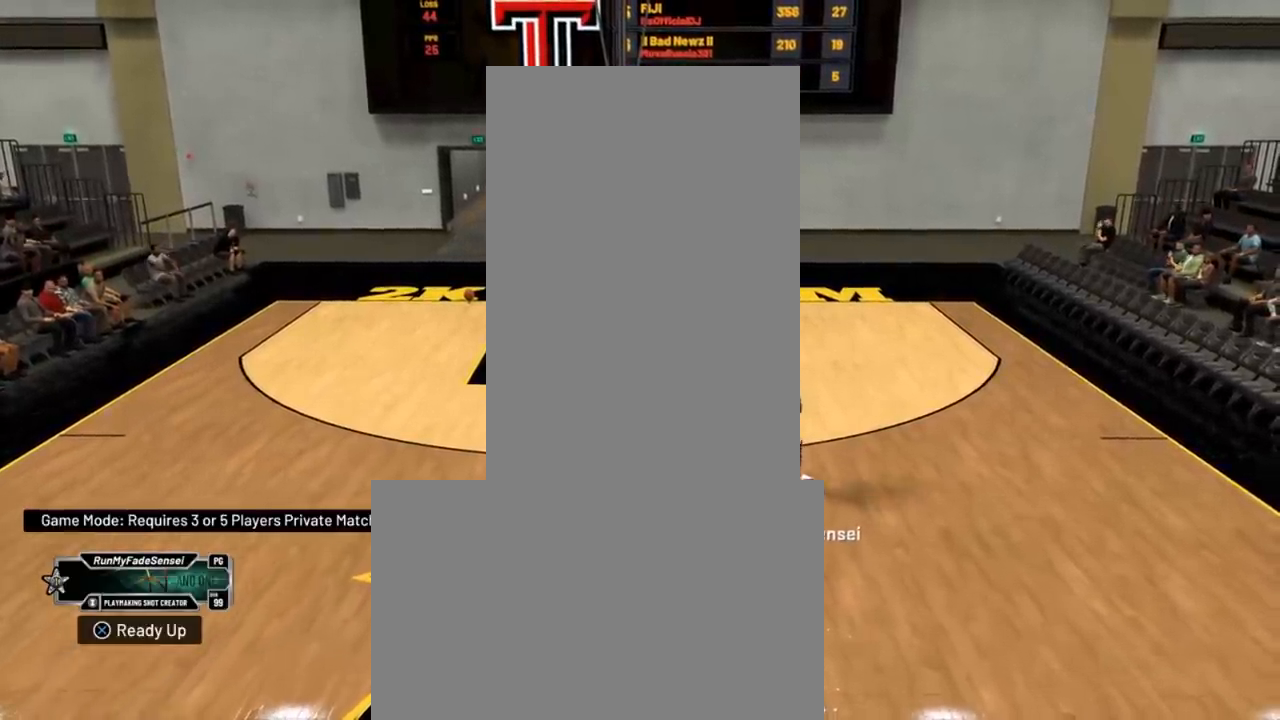
{"buttons": [], "left_stick": "down-left", "right_stick": "center", "events": []}
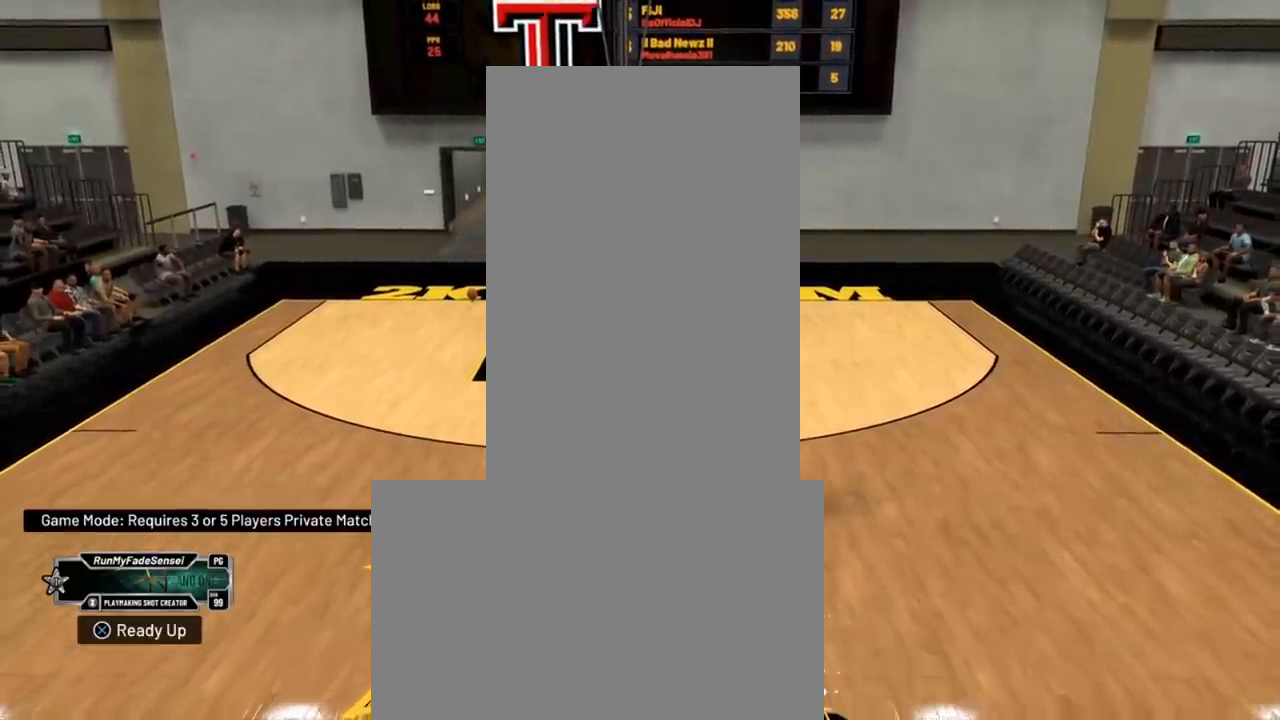
{"buttons": [], "left_stick": "center", "right_stick": "center", "events": [[367, "left_stick", "center"]]}
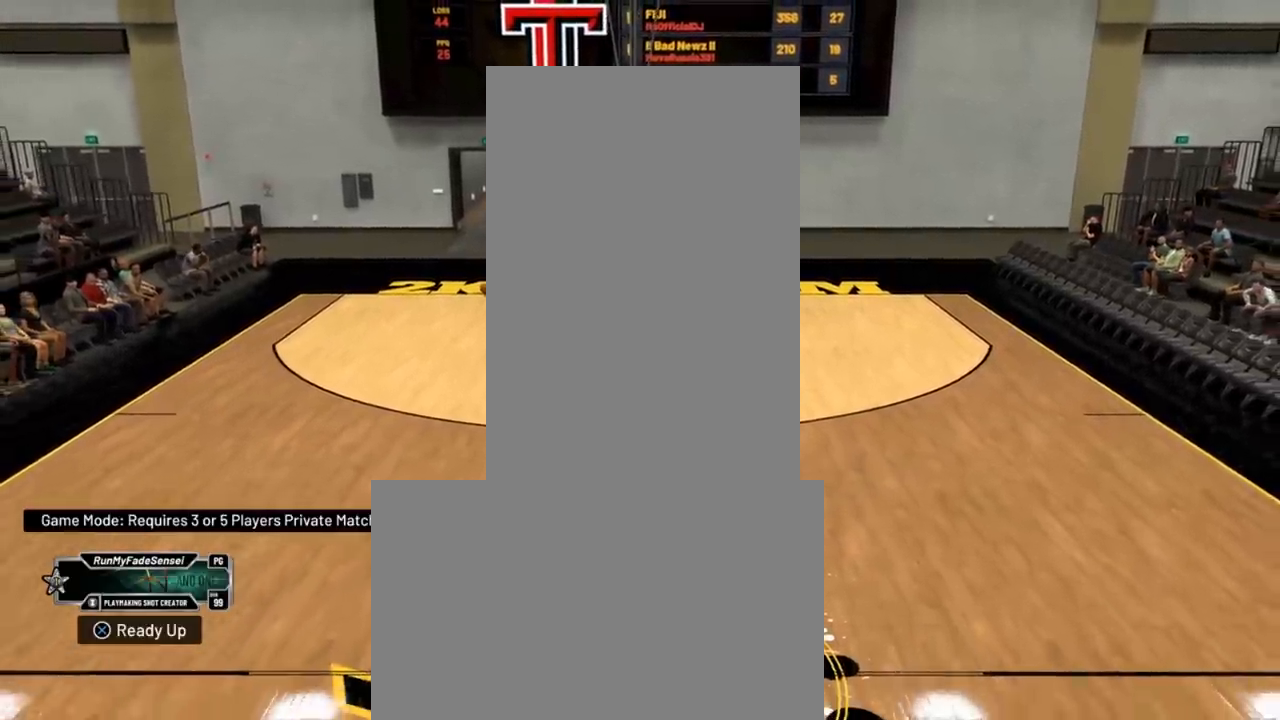
{"buttons": [], "left_stick": "center", "right_stick": "center", "events": []}
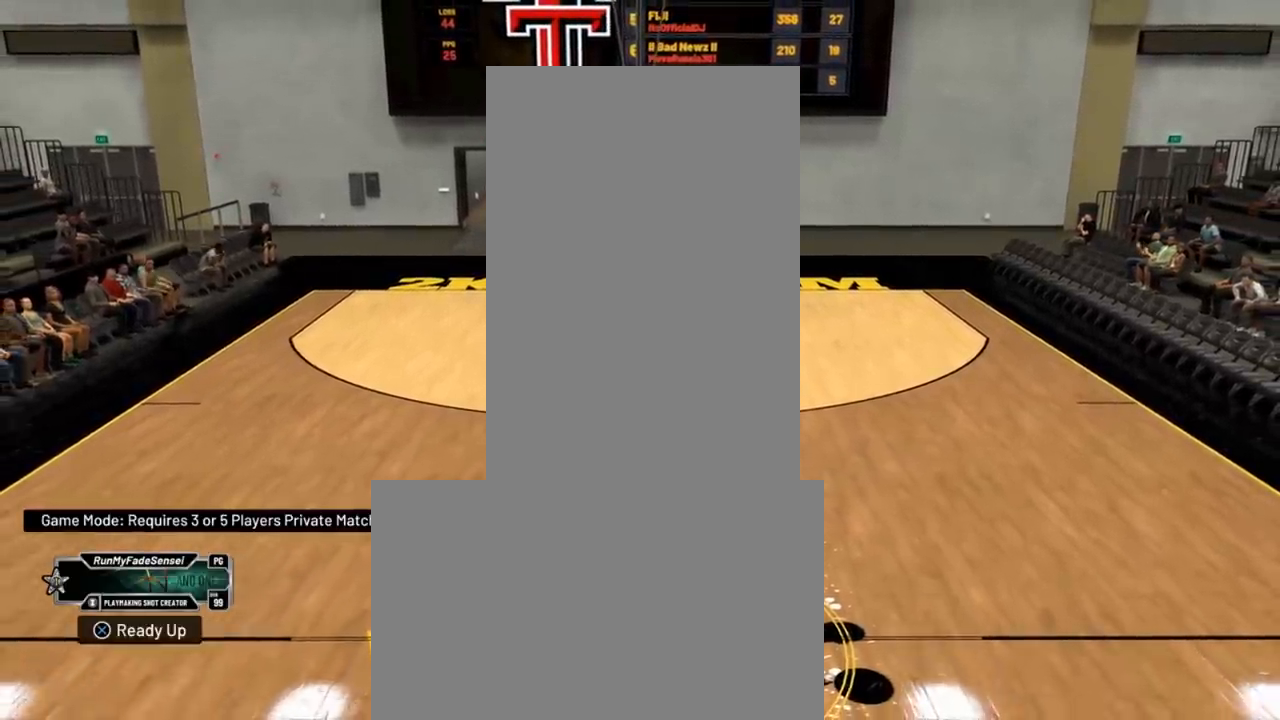
{"buttons": [], "left_stick": "center", "right_stick": "center", "events": []}
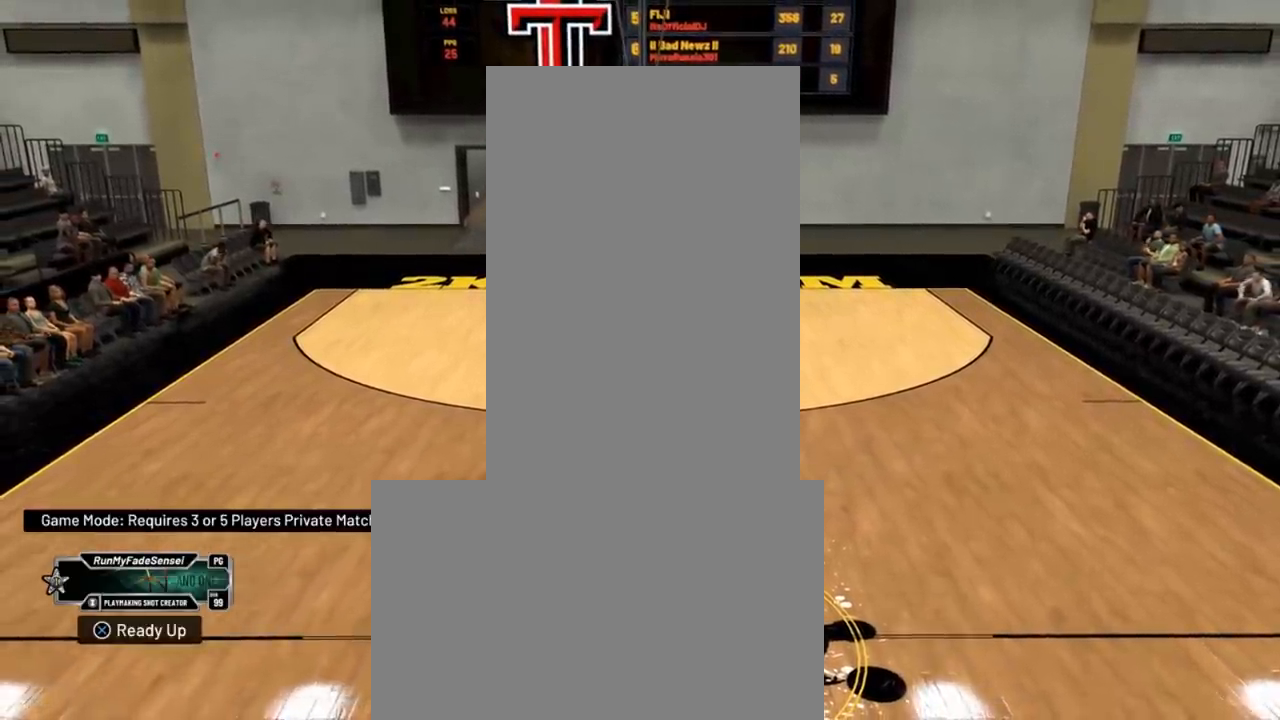
{"buttons": [], "left_stick": "center", "right_stick": "center", "events": []}
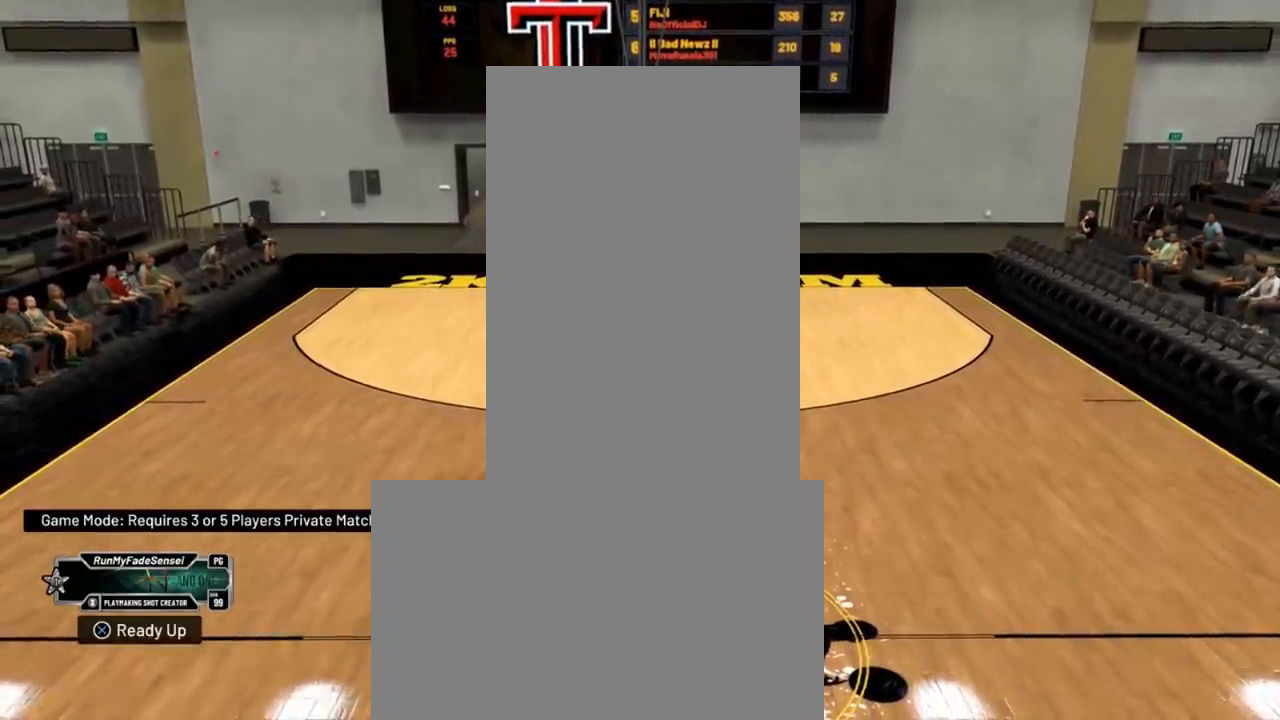
{"buttons": [], "left_stick": "right", "right_stick": "center", "events": [[200, "left_stick", "right"]]}
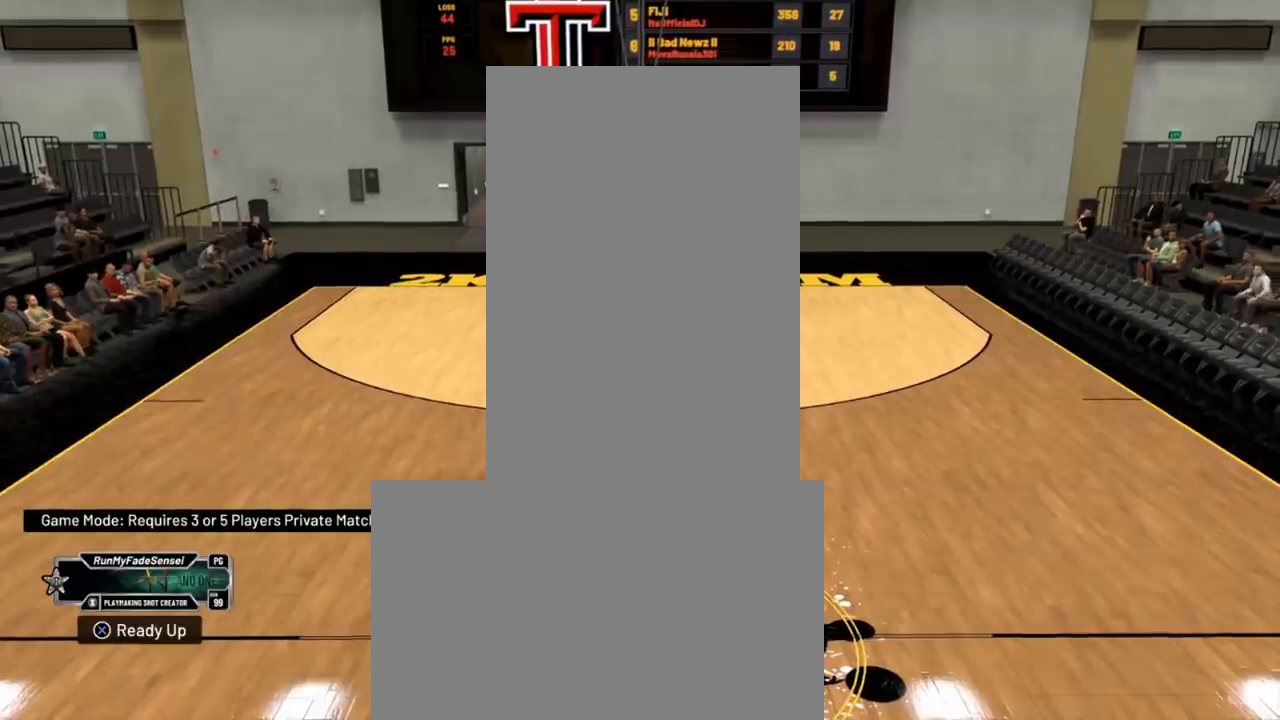
{"buttons": [], "left_stick": "center", "right_stick": "center", "events": [[317, "left_stick", "center"]]}
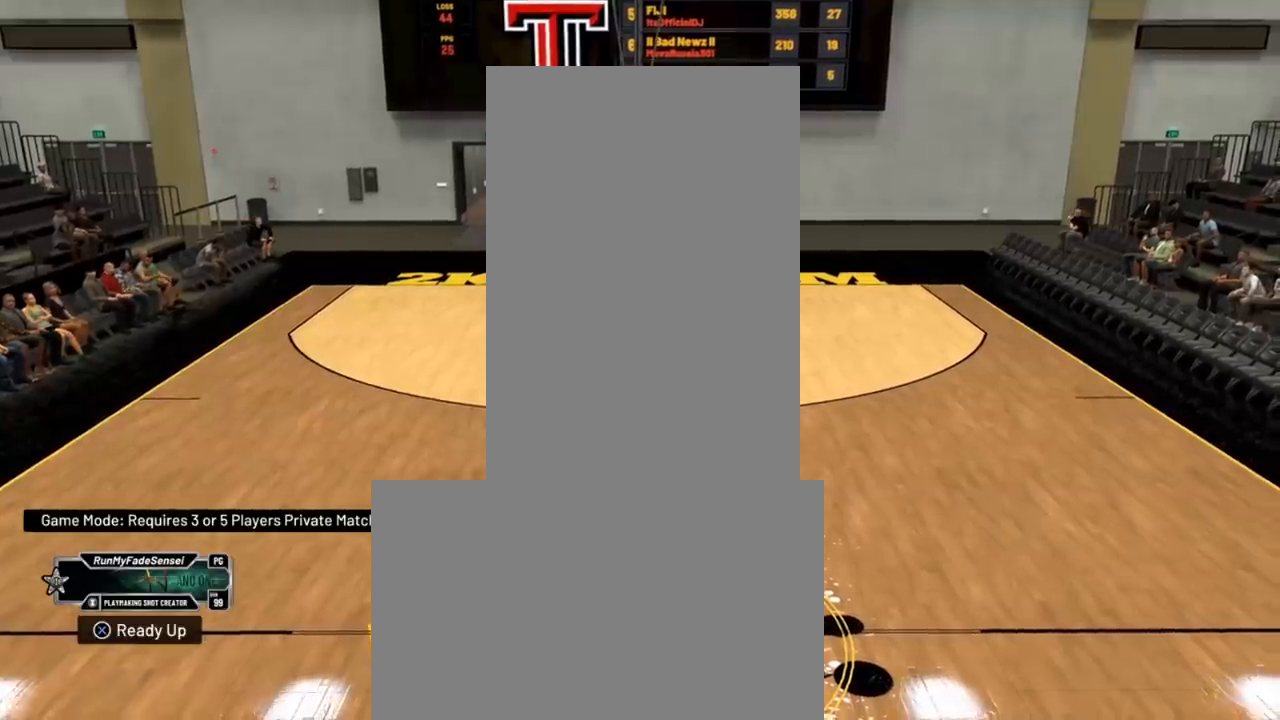
{"buttons": [], "left_stick": "center", "right_stick": "center", "events": []}
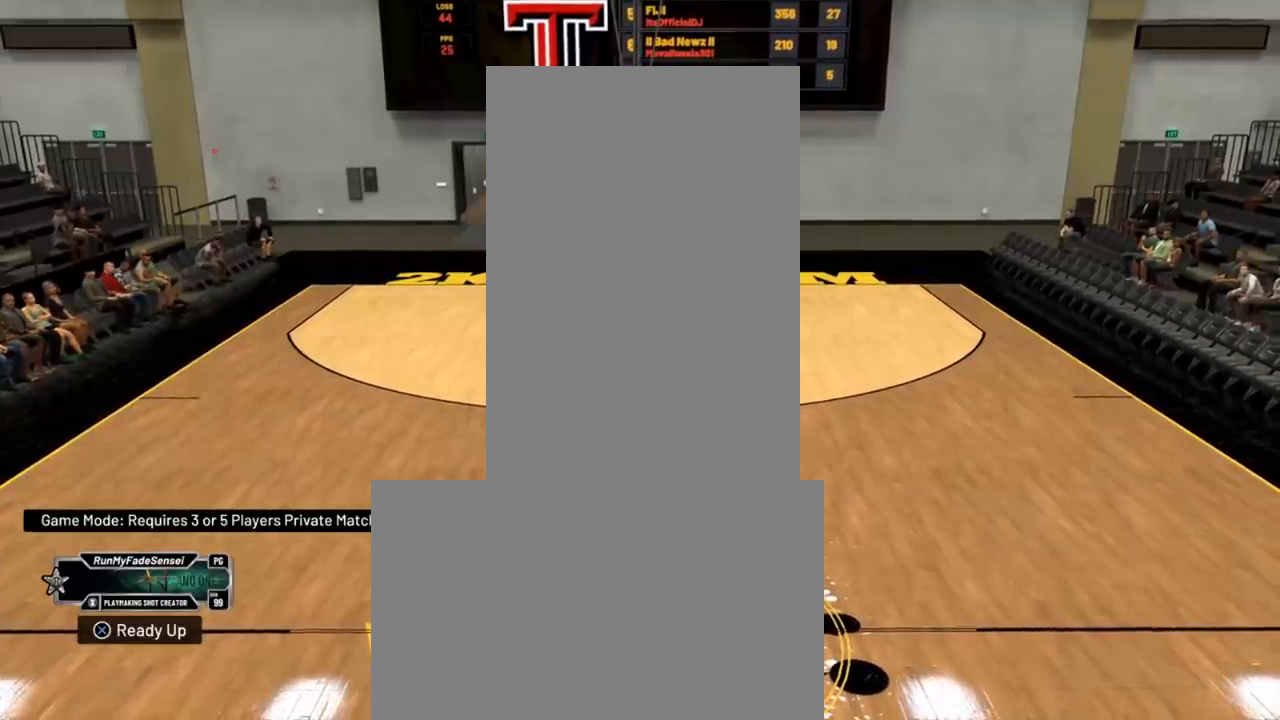
{"buttons": [], "left_stick": "center", "right_stick": "center", "events": []}
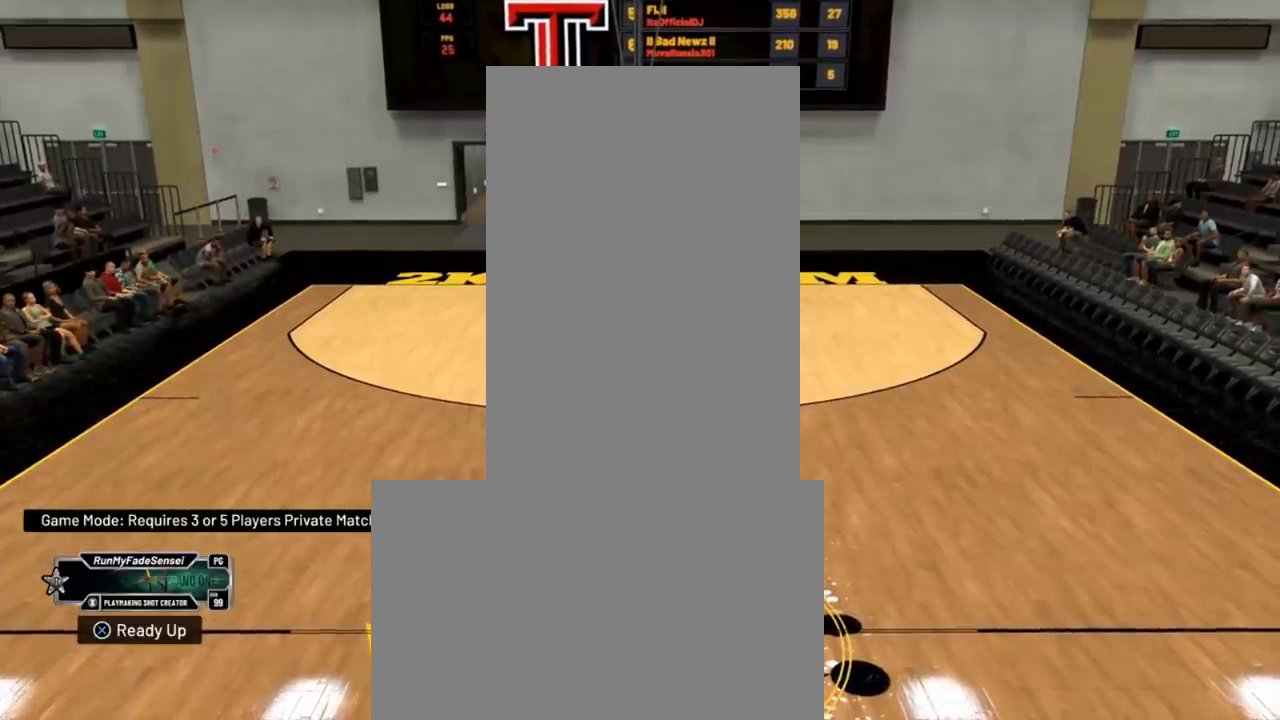
{"buttons": [], "left_stick": "center", "right_stick": "center", "events": []}
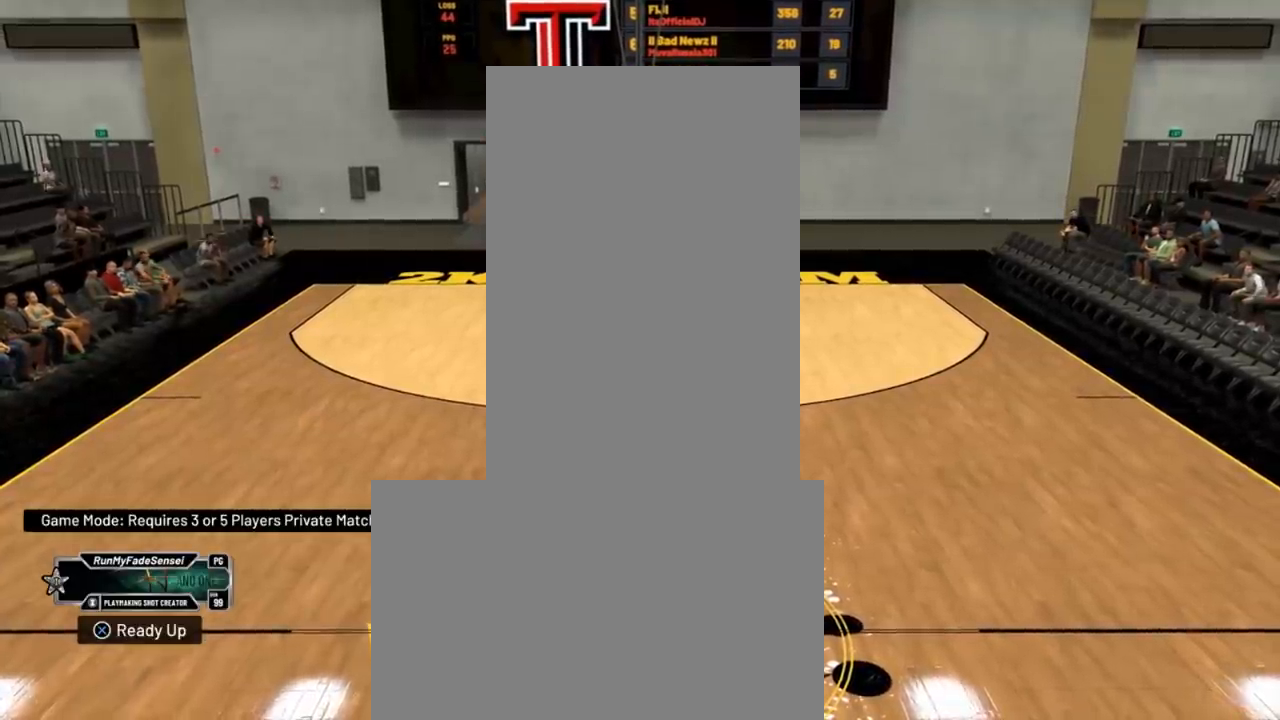
{"buttons": [], "left_stick": "center", "right_stick": "center", "events": []}
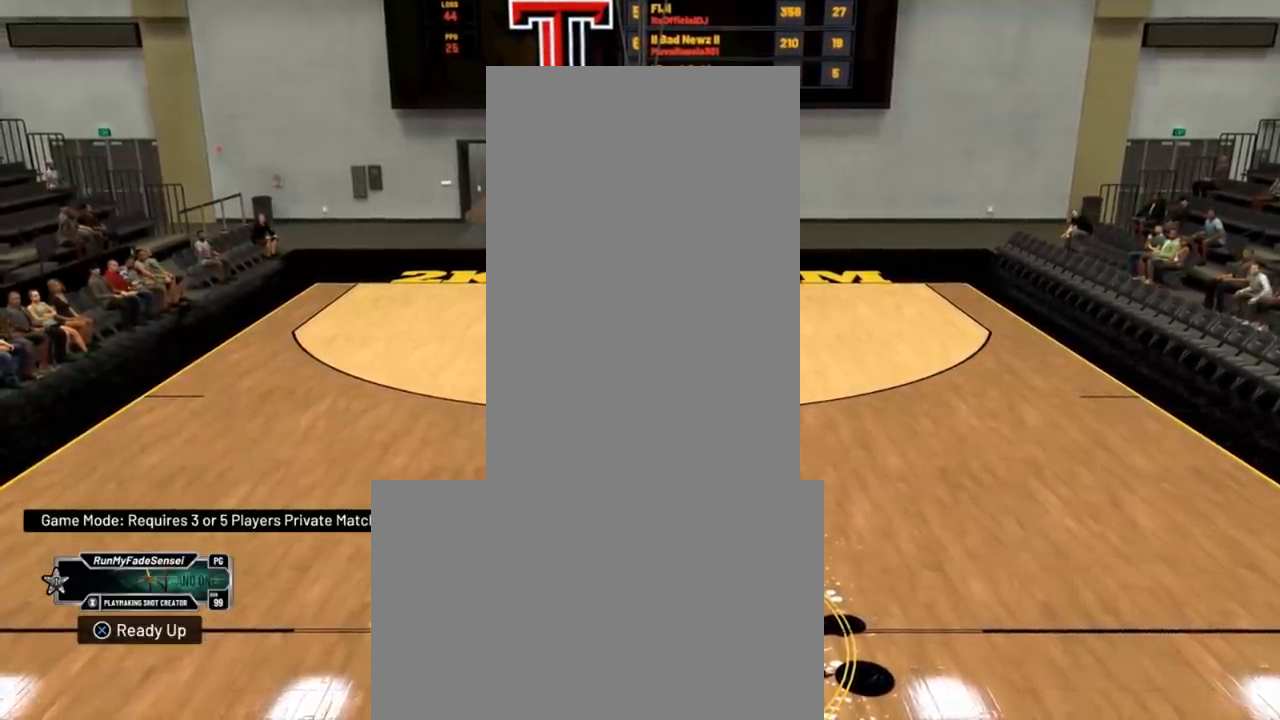
{"buttons": ["R2"], "left_stick": "down", "right_stick": "center", "events": [[200, "R2", "down"], [234, "right_stick", "right"], [317, "right_stick", "center"], [501, "left_stick", "down"]]}
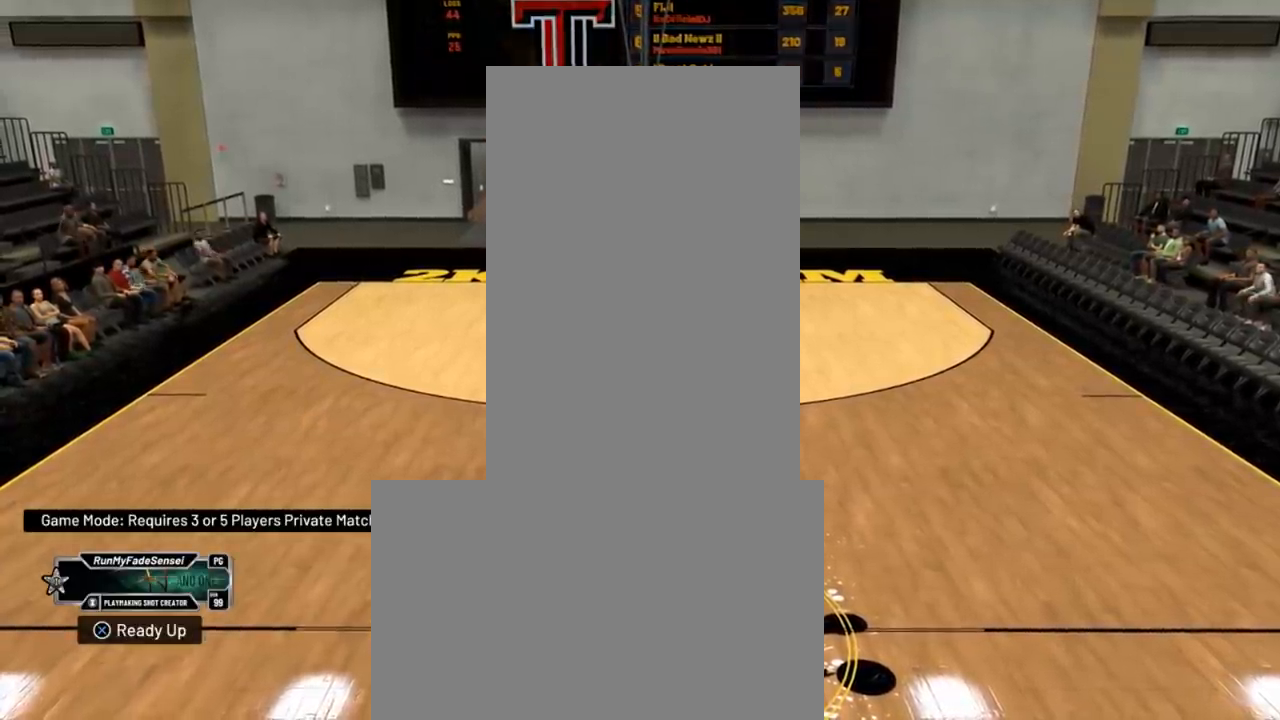
{"buttons": ["R2"], "left_stick": "down", "right_stick": "center", "events": []}
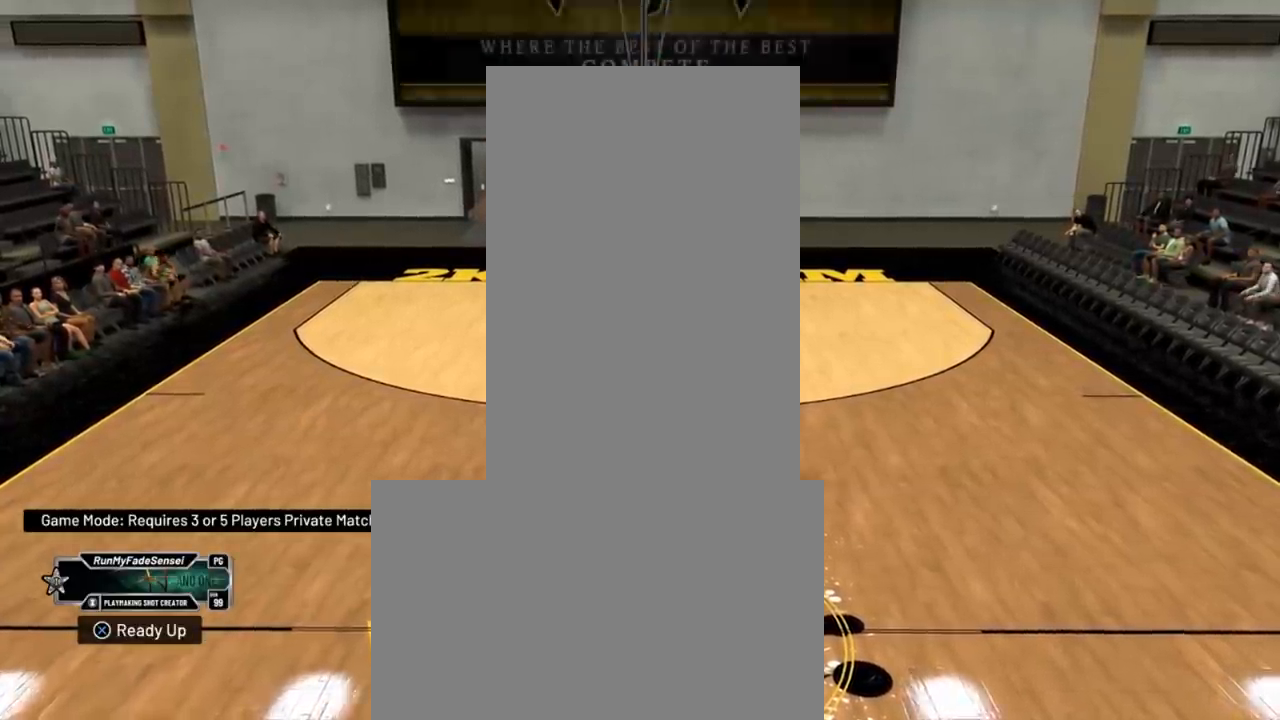
{"buttons": ["R2"], "left_stick": "up-right", "right_stick": "center", "events": [[217, "left_stick", "up-right"]]}
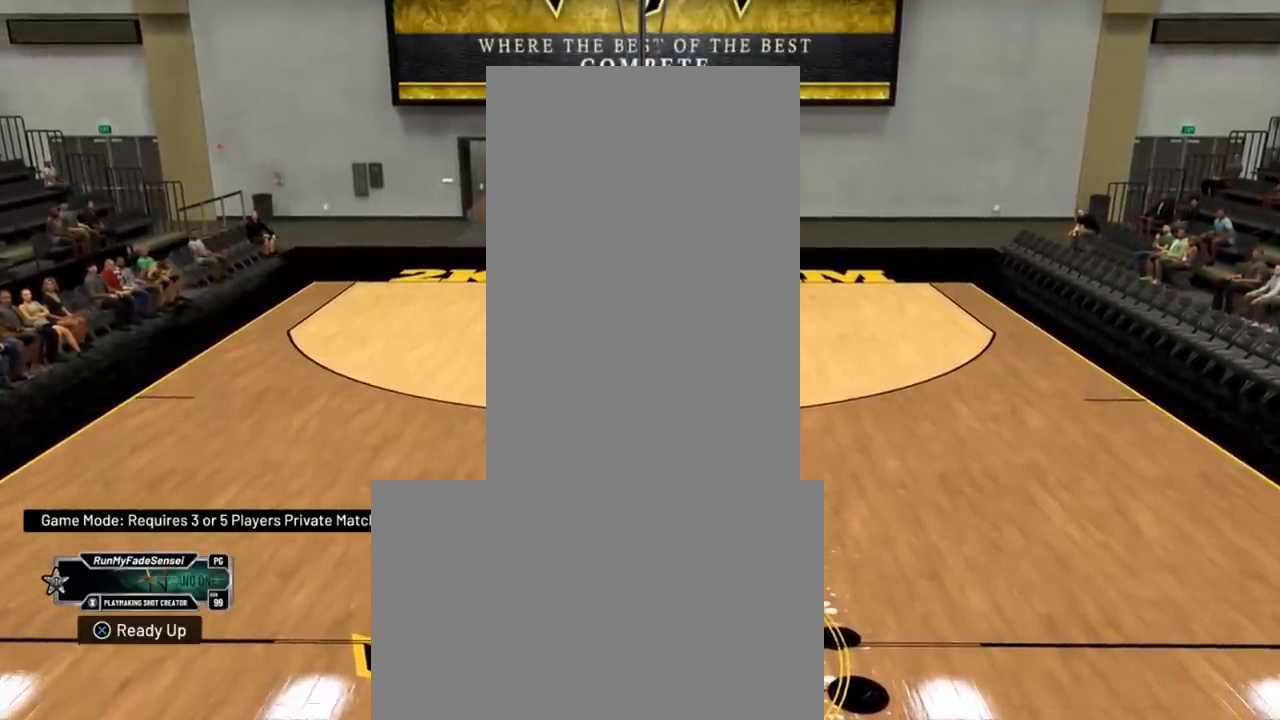
{"buttons": [], "left_stick": "up", "right_stick": "center", "events": [[267, "R2", "up"], [267, "left_stick", "up"], [317, "right_stick", "down-right"], [383, "right_stick", "up-right"], [450, "right_stick", "center"]]}
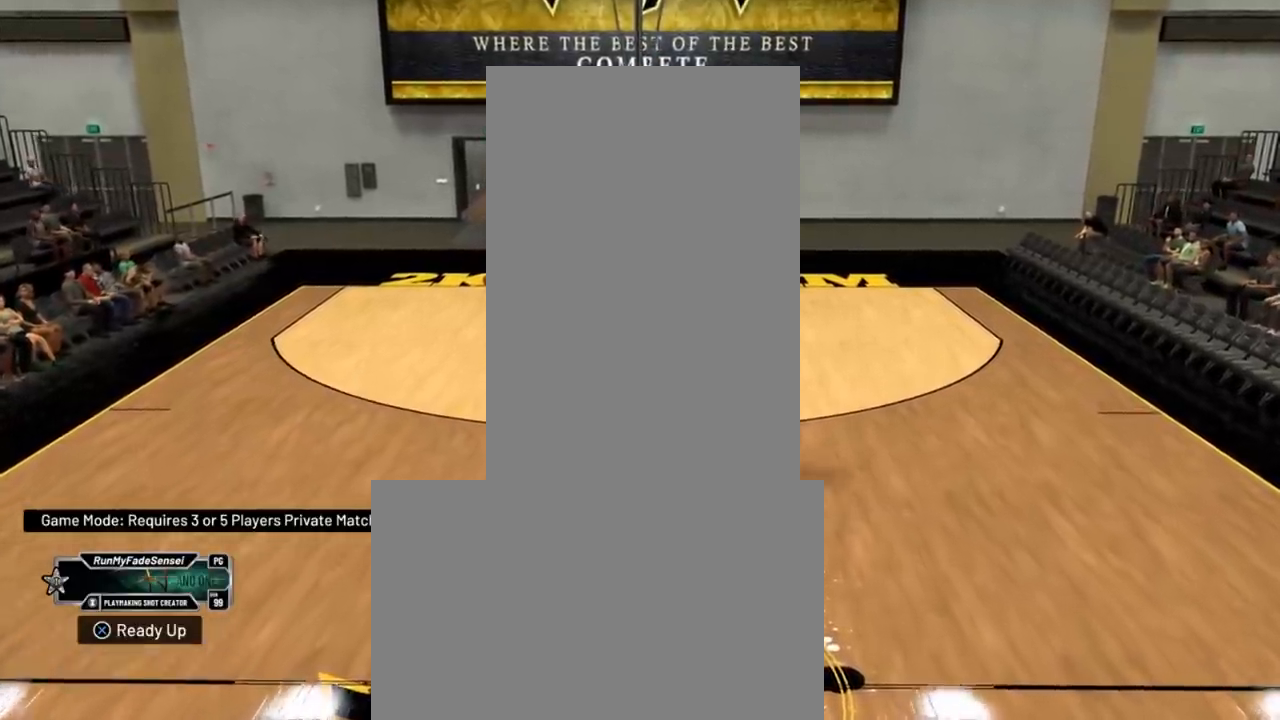
{"buttons": [], "left_stick": "center", "right_stick": "center", "events": [[400, "left_stick", "center"]]}
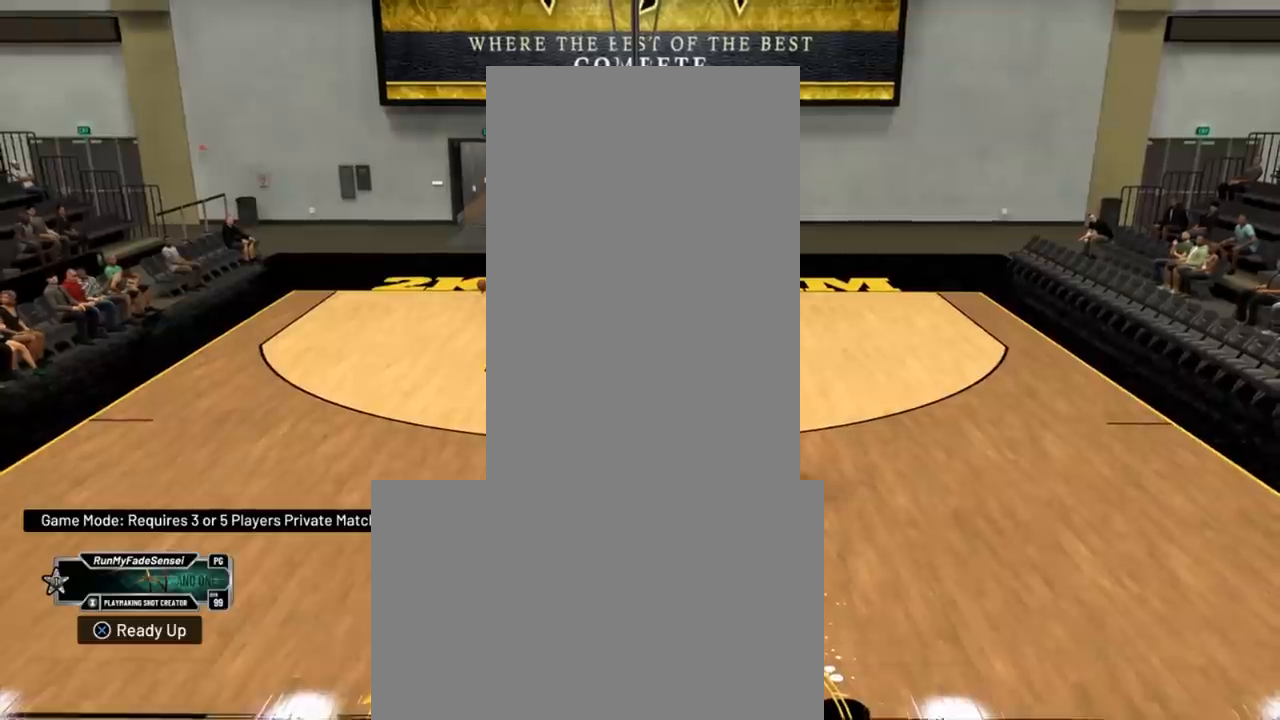
{"buttons": [], "left_stick": "down-left", "right_stick": "center", "events": [[183, "left_stick", "down-left"]]}
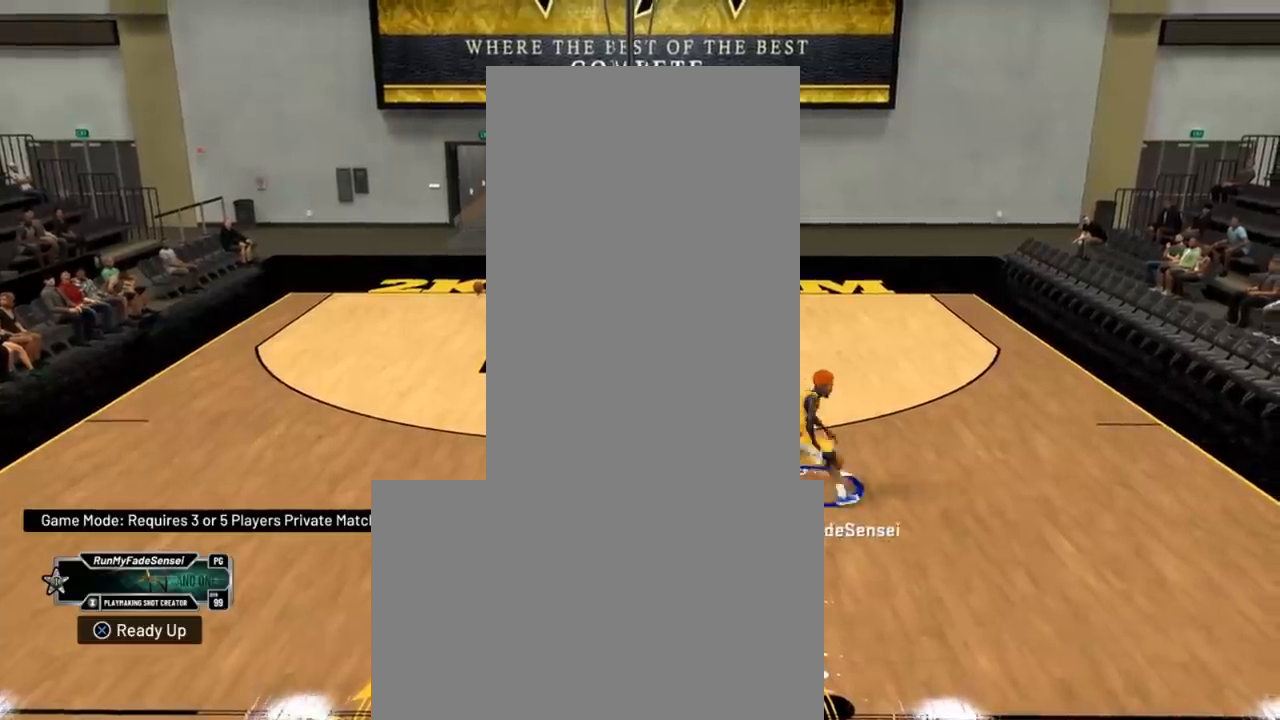
{"buttons": [], "left_stick": "left", "right_stick": "center", "events": [[150, "left_stick", "left"]]}
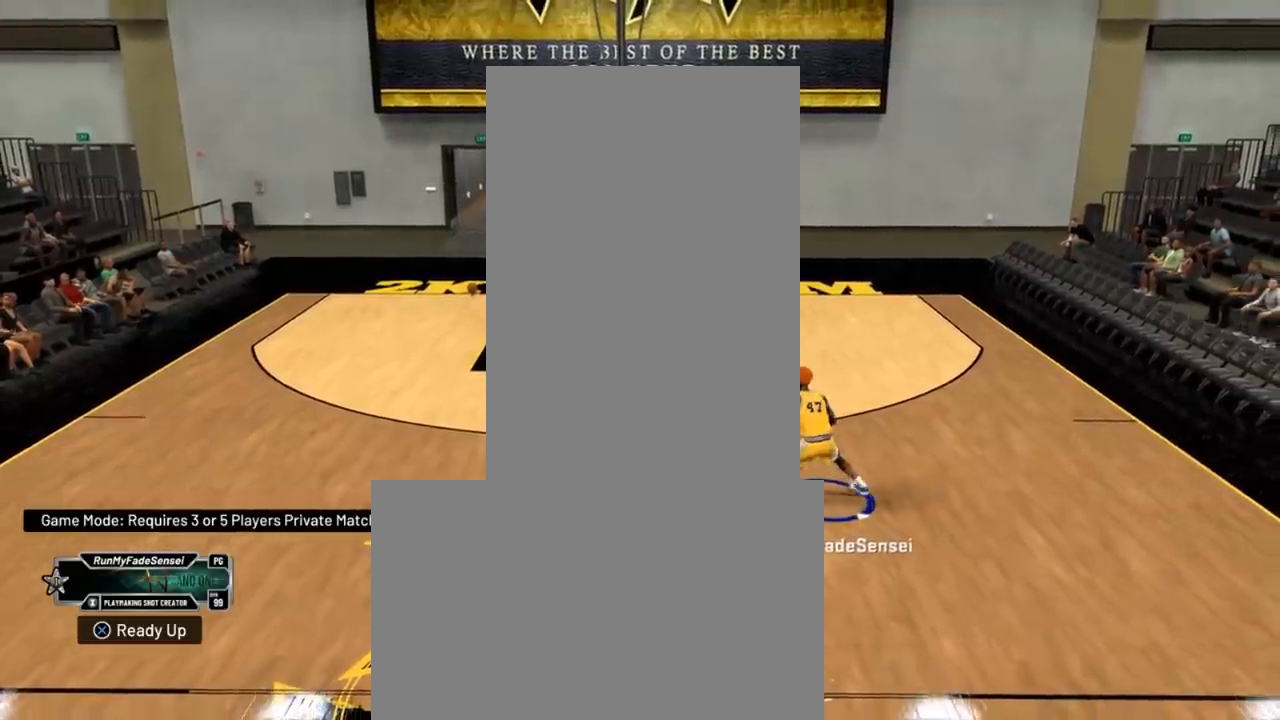
{"buttons": [], "left_stick": "left", "right_stick": "center", "events": []}
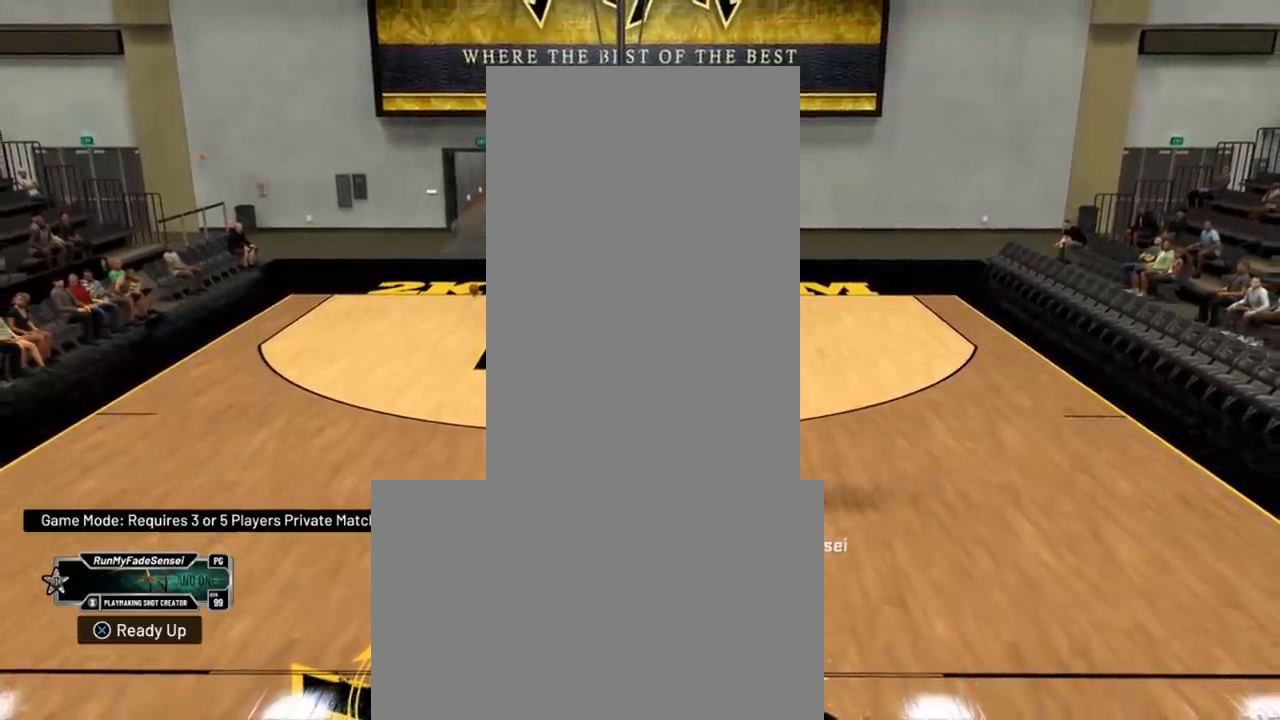
{"buttons": [], "left_stick": "left", "right_stick": "center", "events": []}
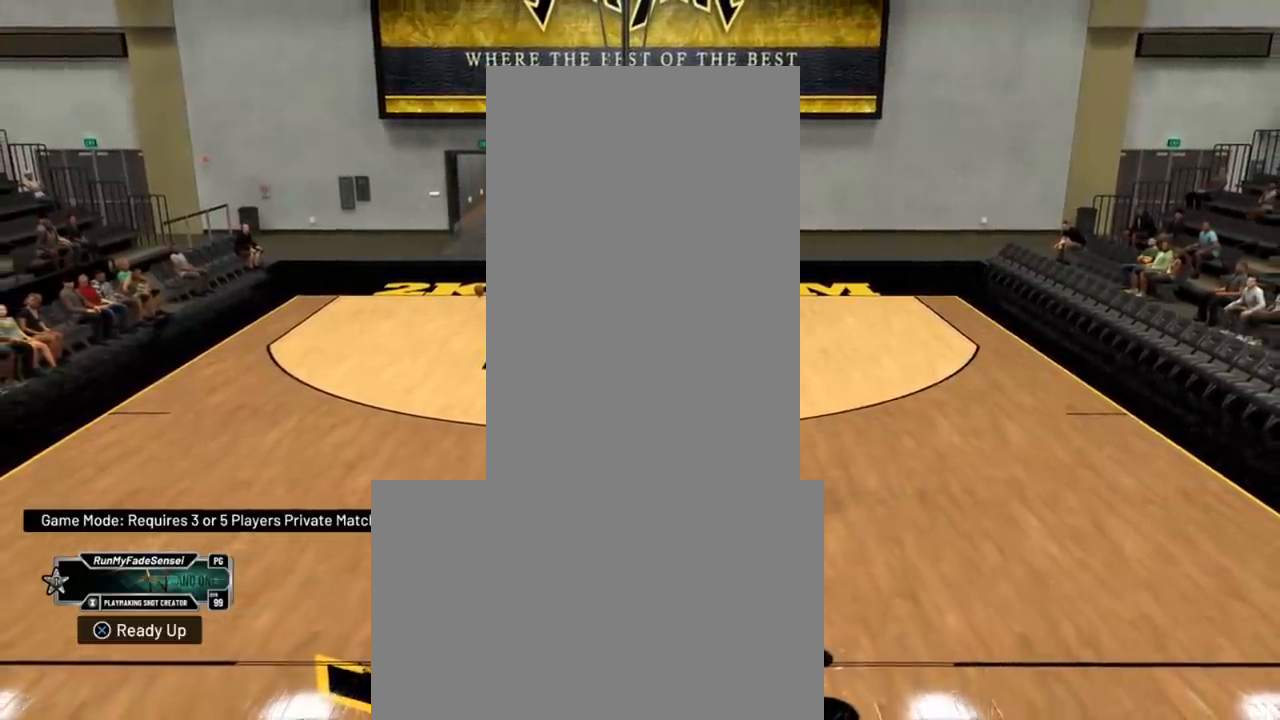
{"buttons": [], "left_stick": "center", "right_stick": "center", "events": [[367, "left_stick", "center"]]}